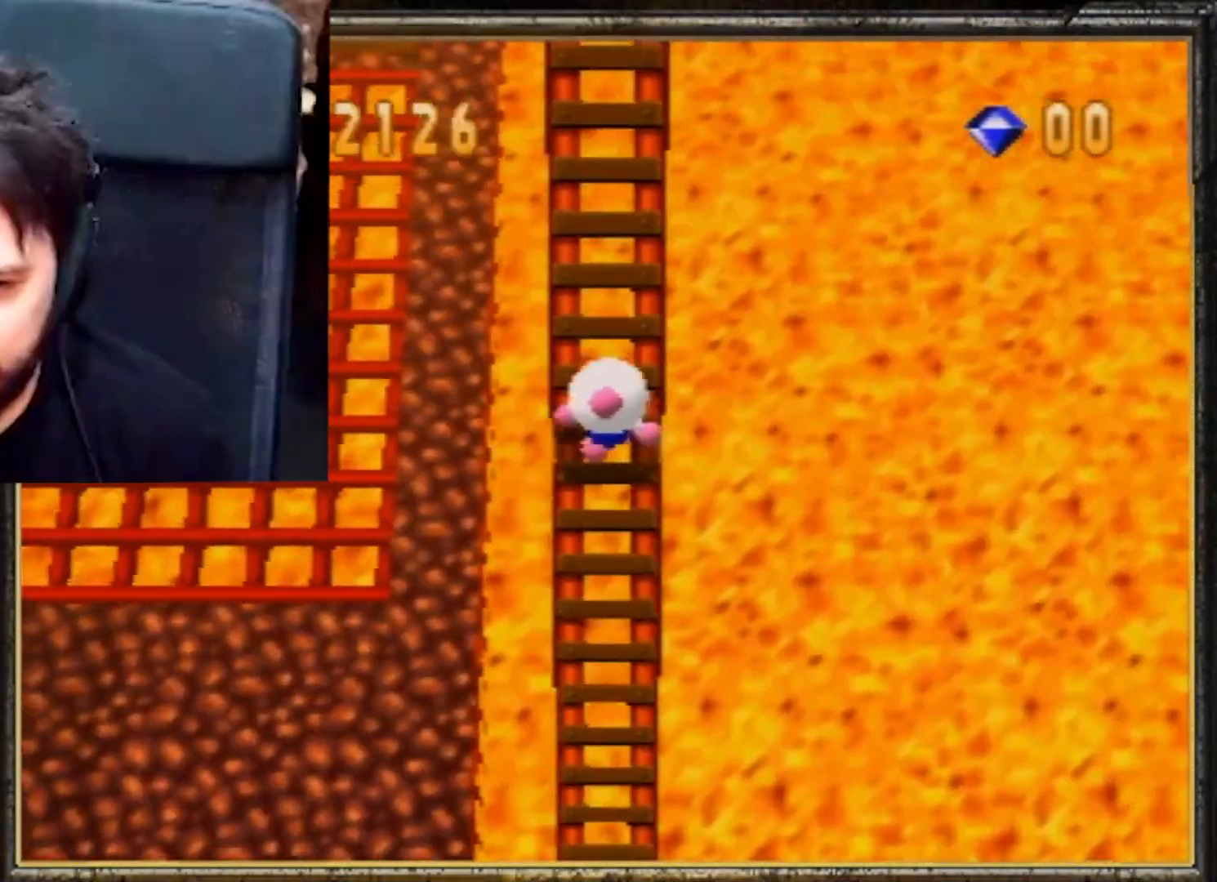
Gameplay with a controller (Nintendo layout); each line is a JSON object with the inputs held at the frame after it. "events" lists button and stick changes between this image and that frame as [ms after this image, input, new state], when the widget could be followed in between. Not read: L3 R3.
{"buttons": [], "left_stick": "up", "events": []}
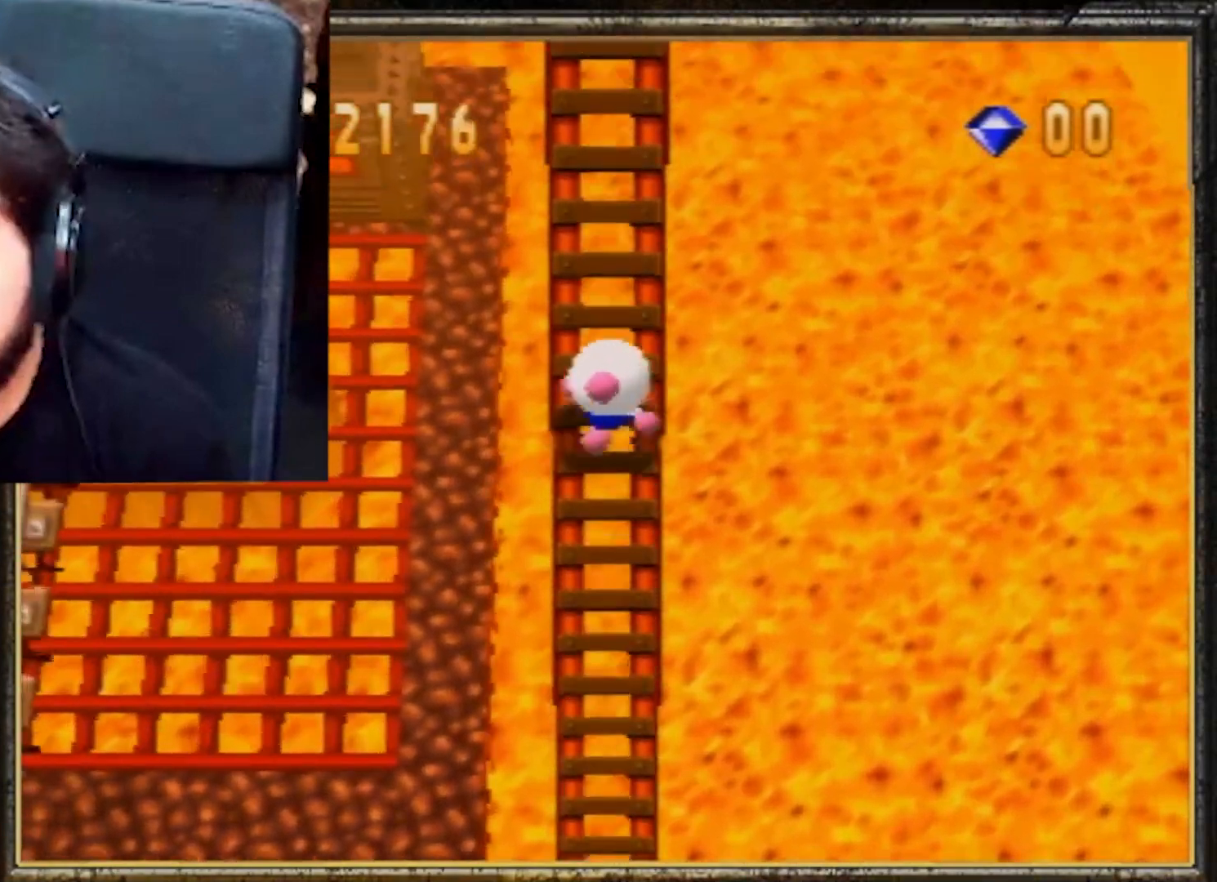
{"buttons": [], "left_stick": "up", "events": []}
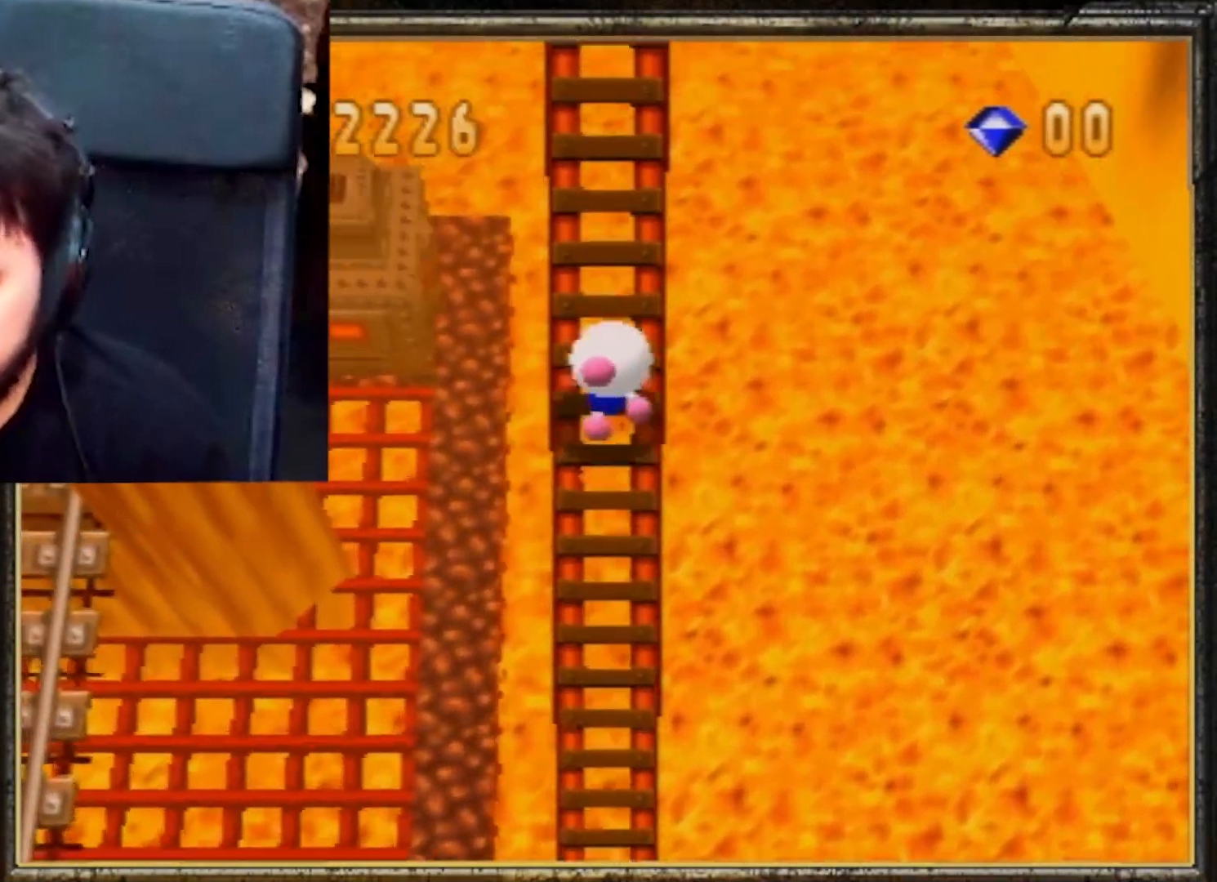
{"buttons": [], "left_stick": "up", "events": []}
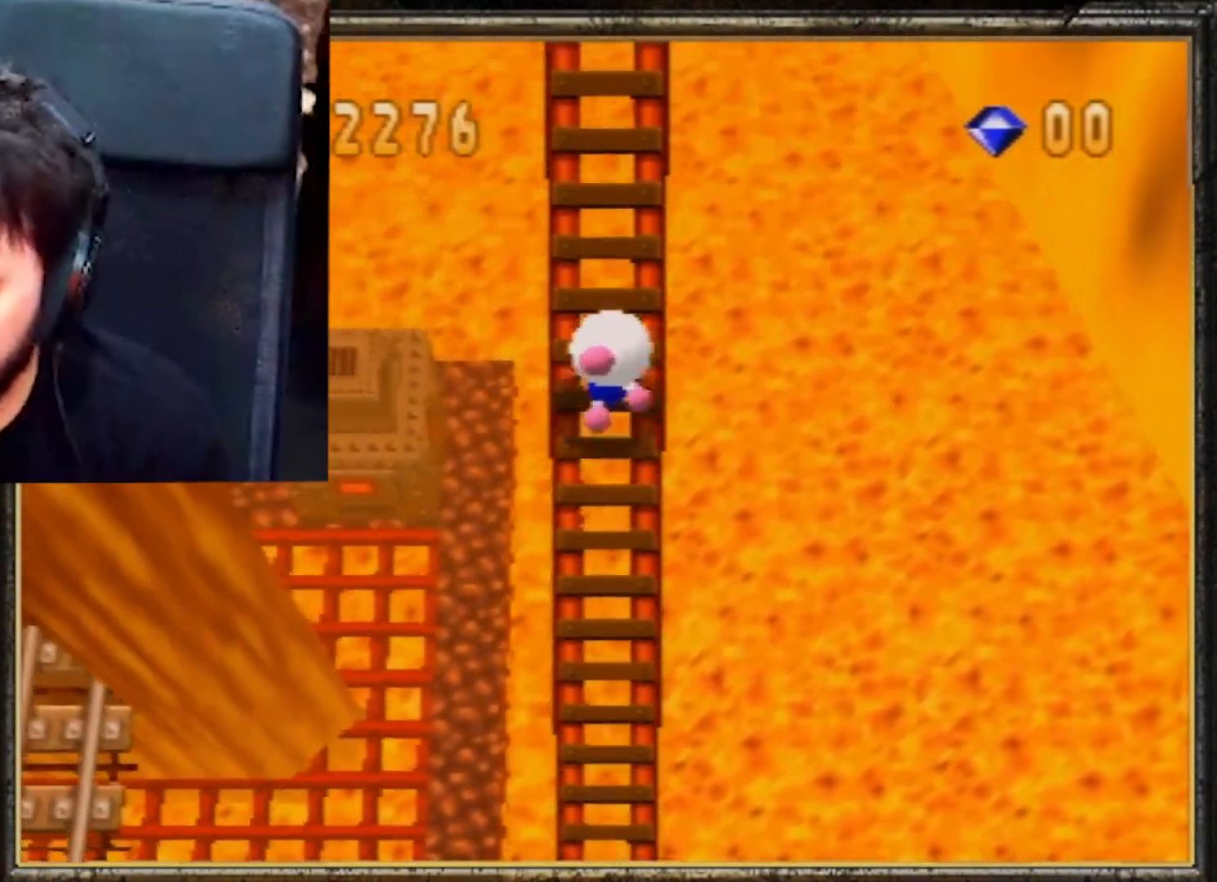
{"buttons": [], "left_stick": "up", "events": []}
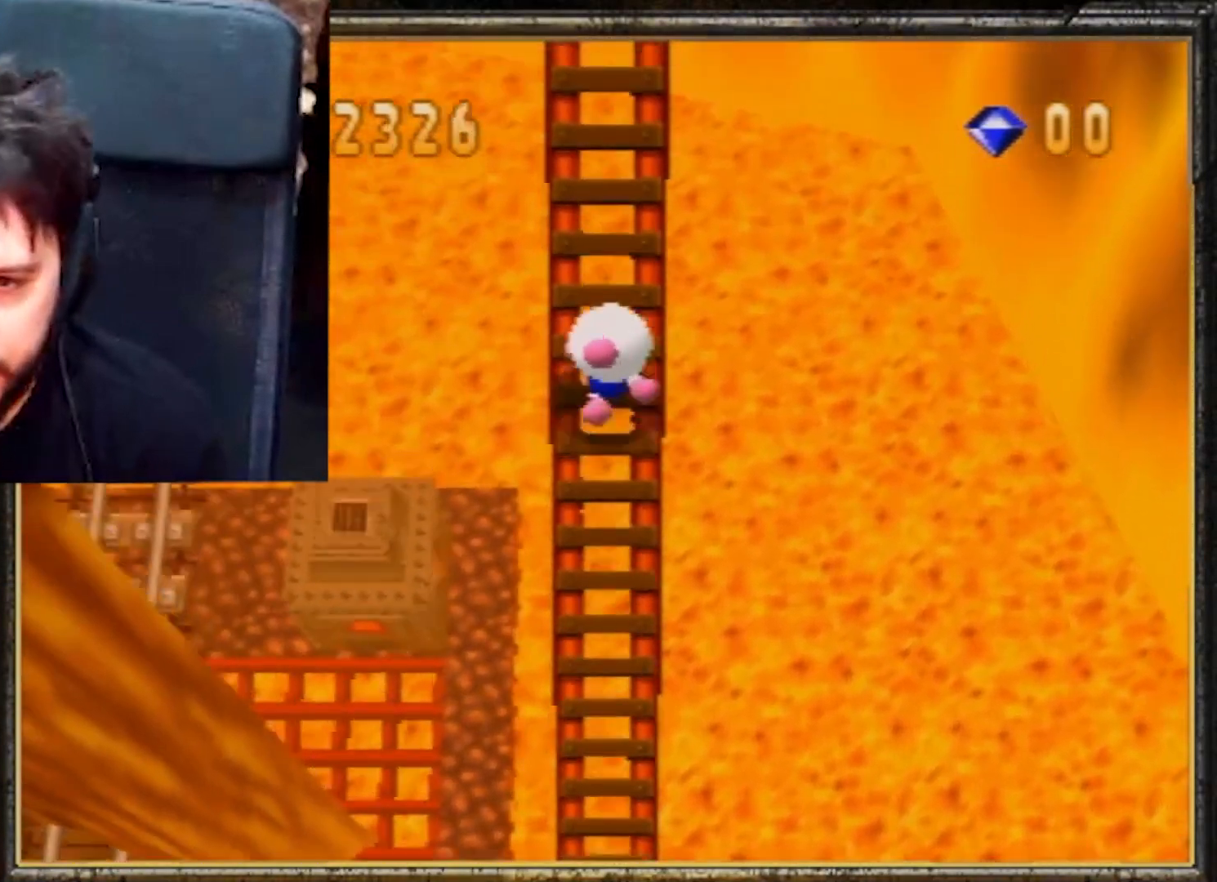
{"buttons": [], "left_stick": "down-left", "events": [[400, "left_stick", "down-left"]]}
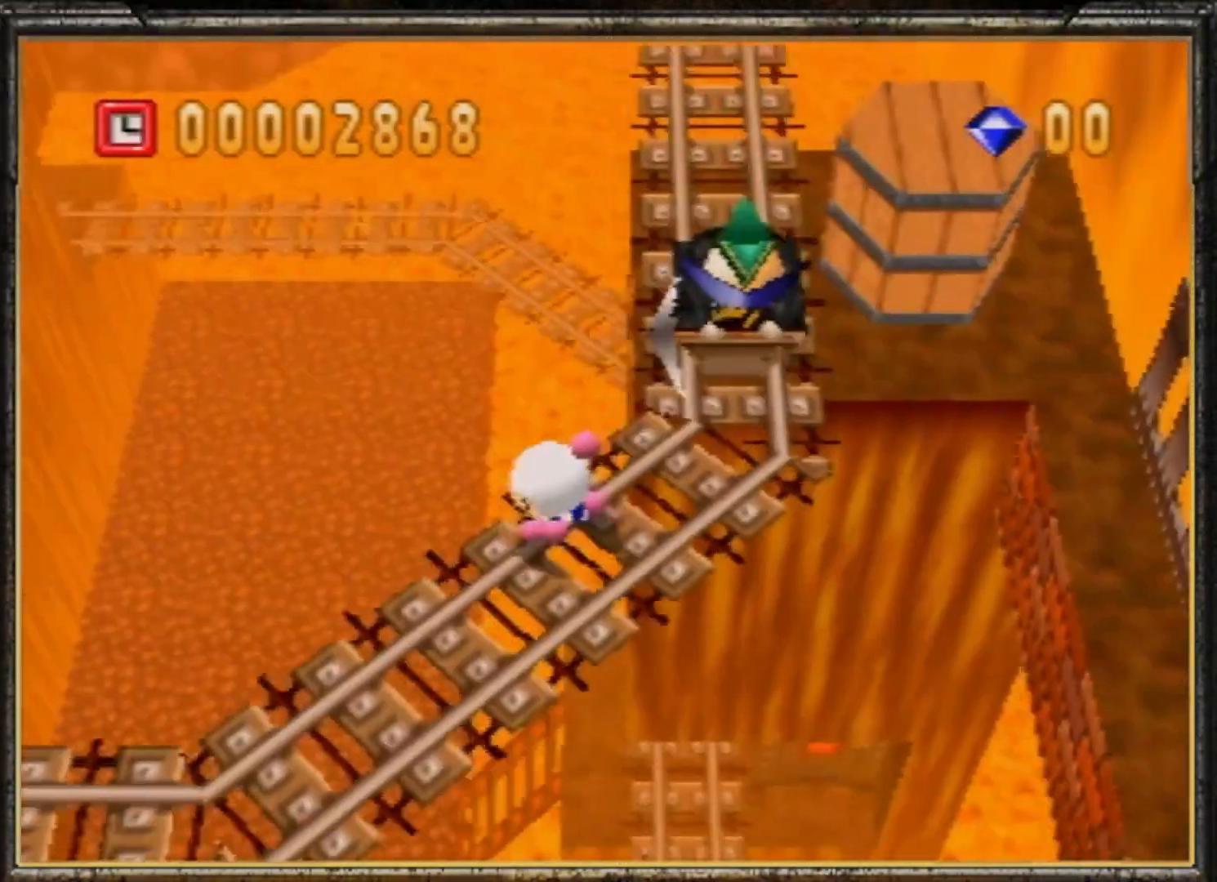
{"buttons": [], "left_stick": "down-left", "events": []}
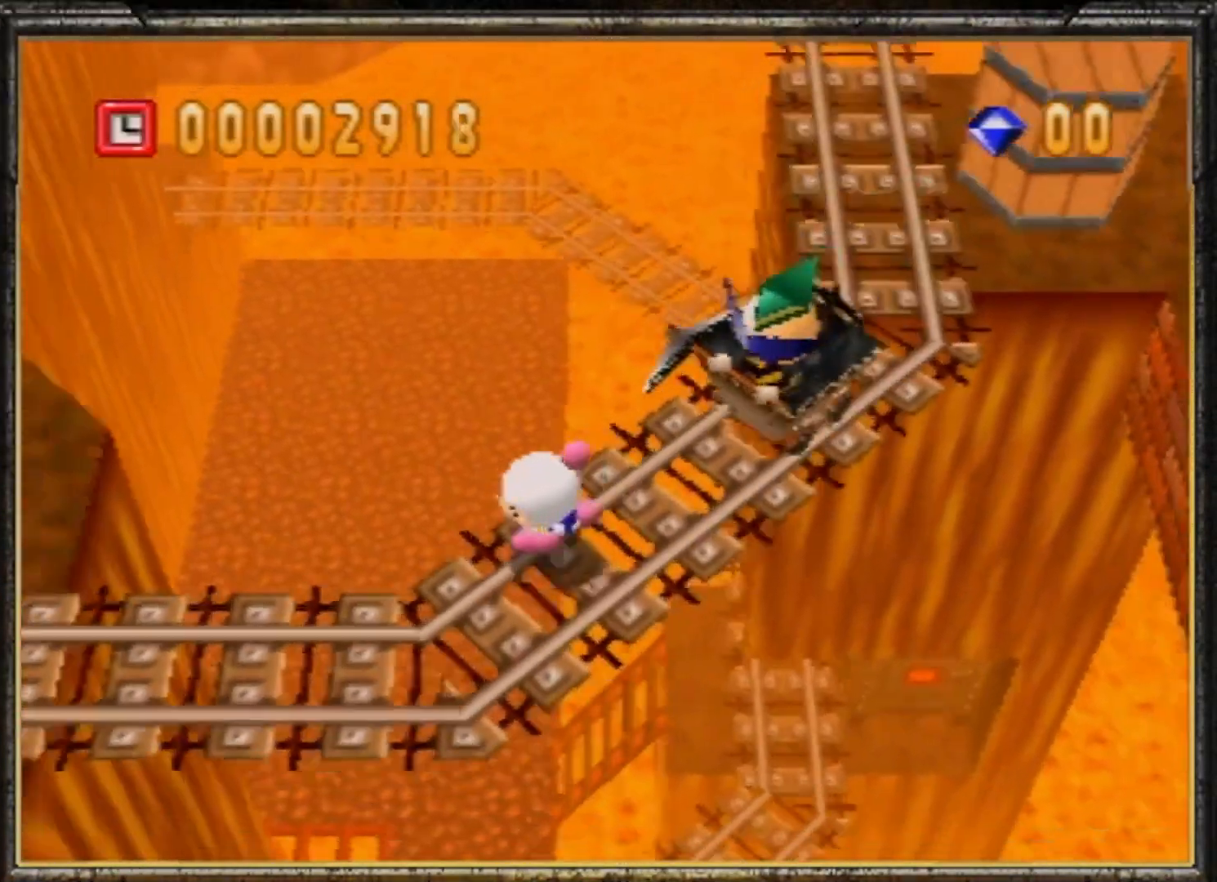
{"buttons": [], "left_stick": "left", "events": [[367, "left_stick", "left"]]}
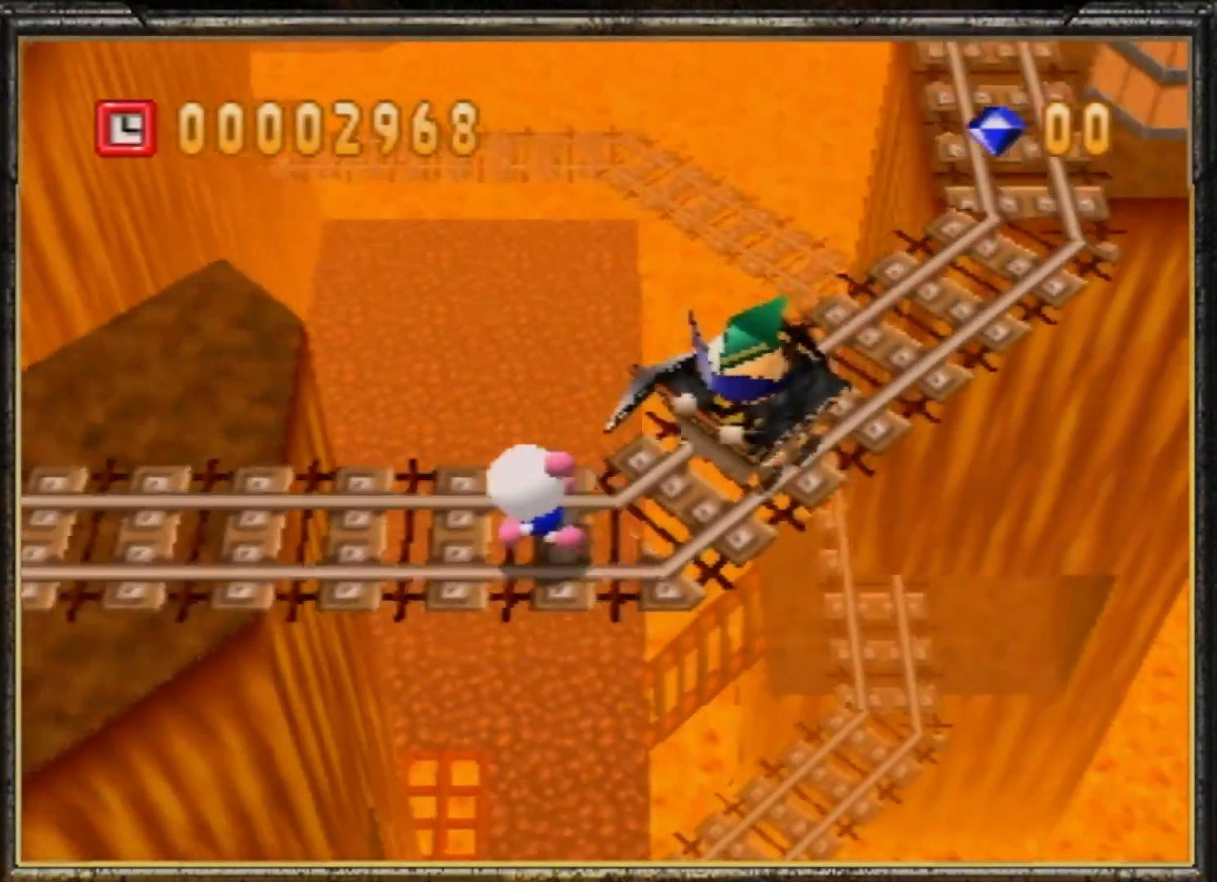
{"buttons": [], "left_stick": "up-left", "events": [[467, "left_stick", "up-left"]]}
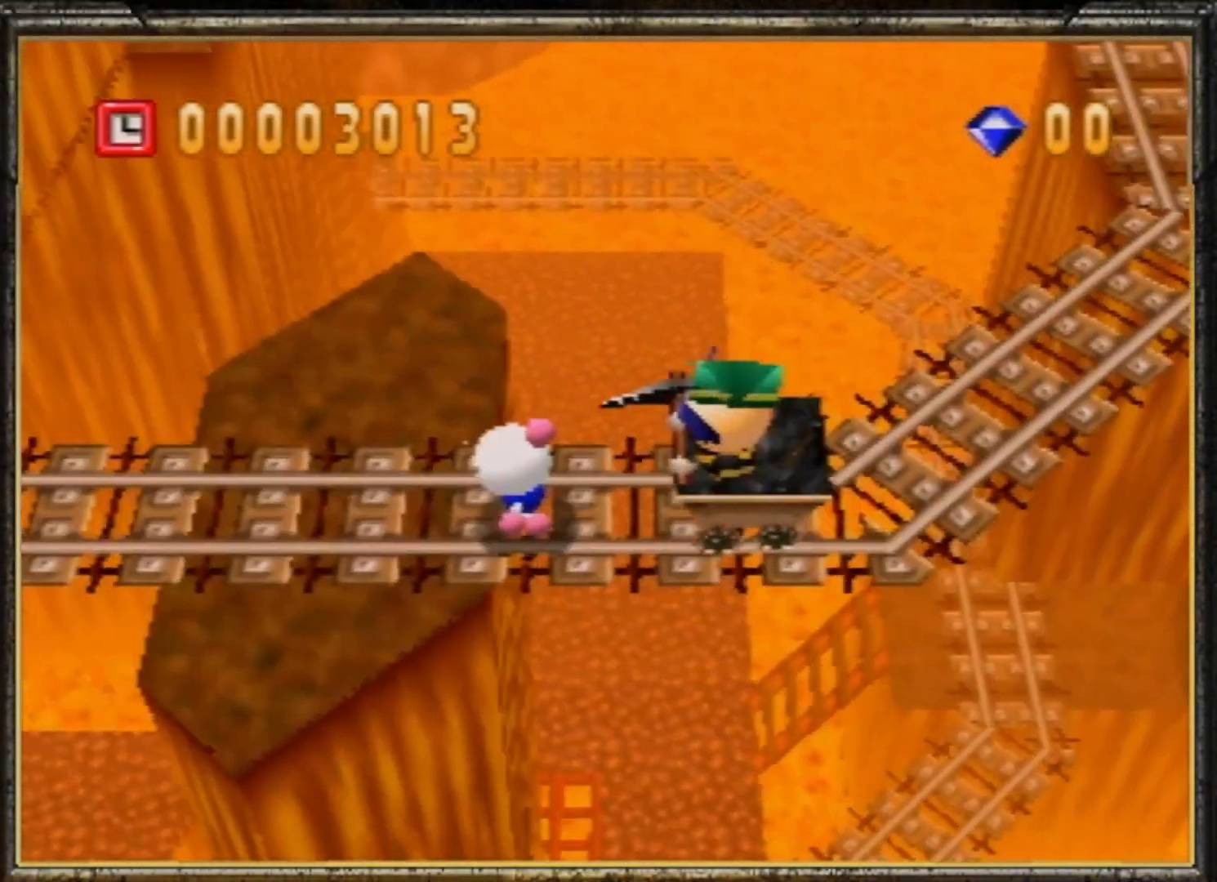
{"buttons": [], "left_stick": "up-left", "events": []}
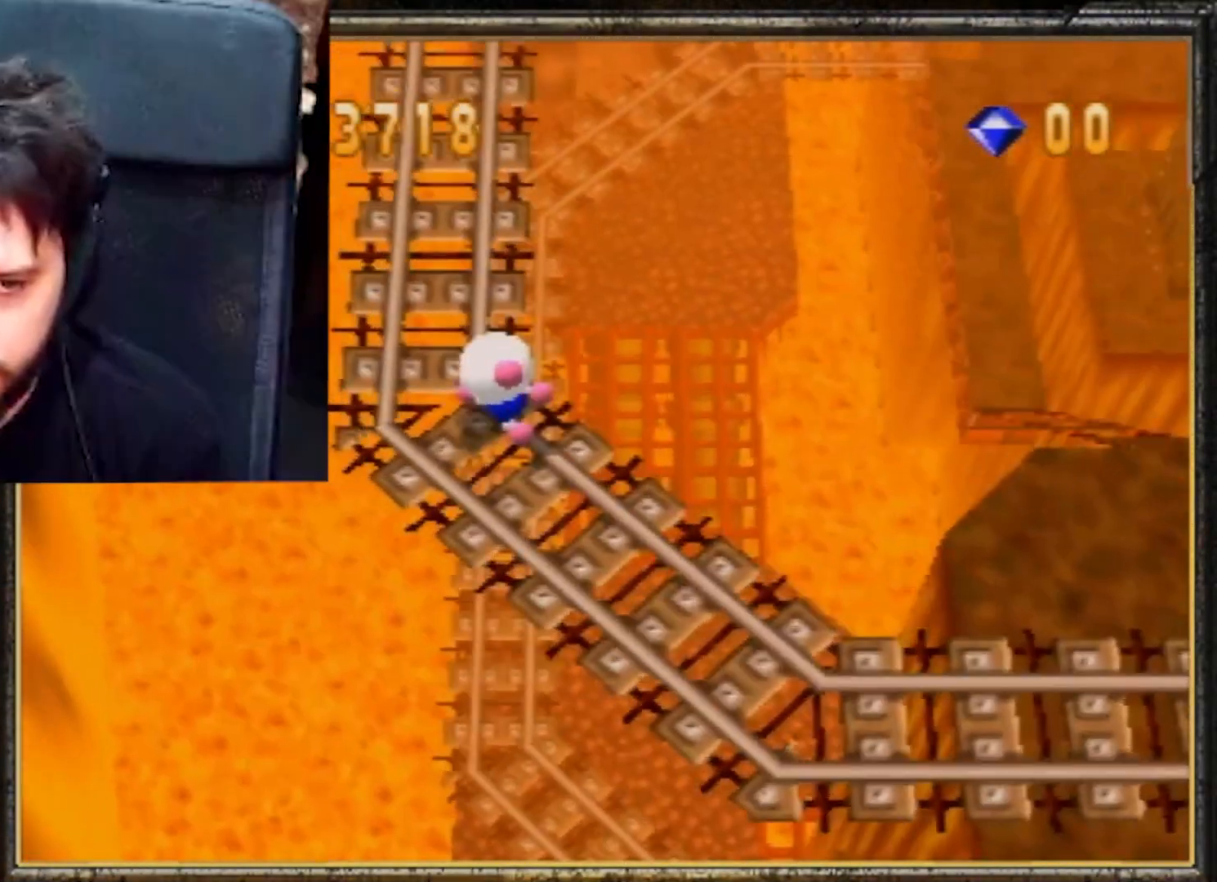
{"buttons": [], "left_stick": "up", "events": [[100, "left_stick", "up"]]}
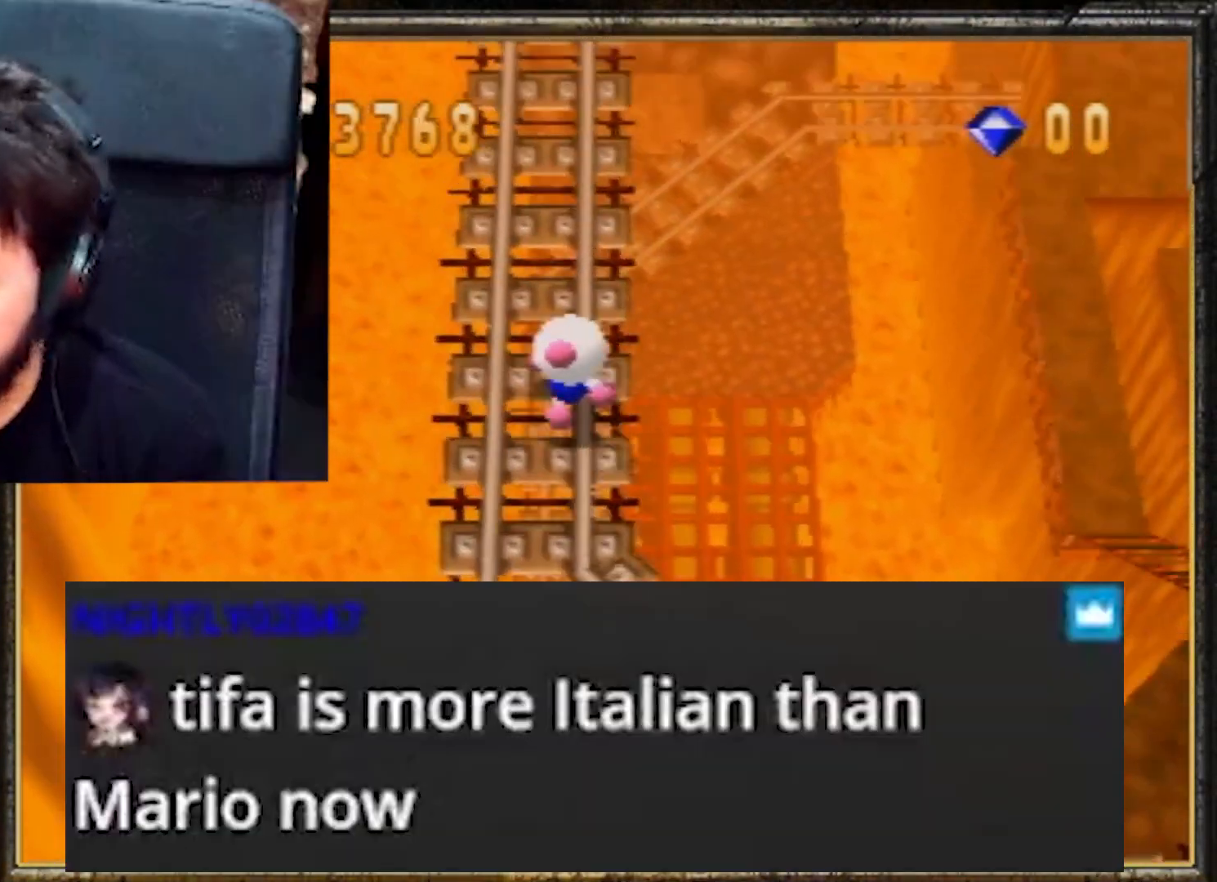
{"buttons": [], "left_stick": "up", "events": []}
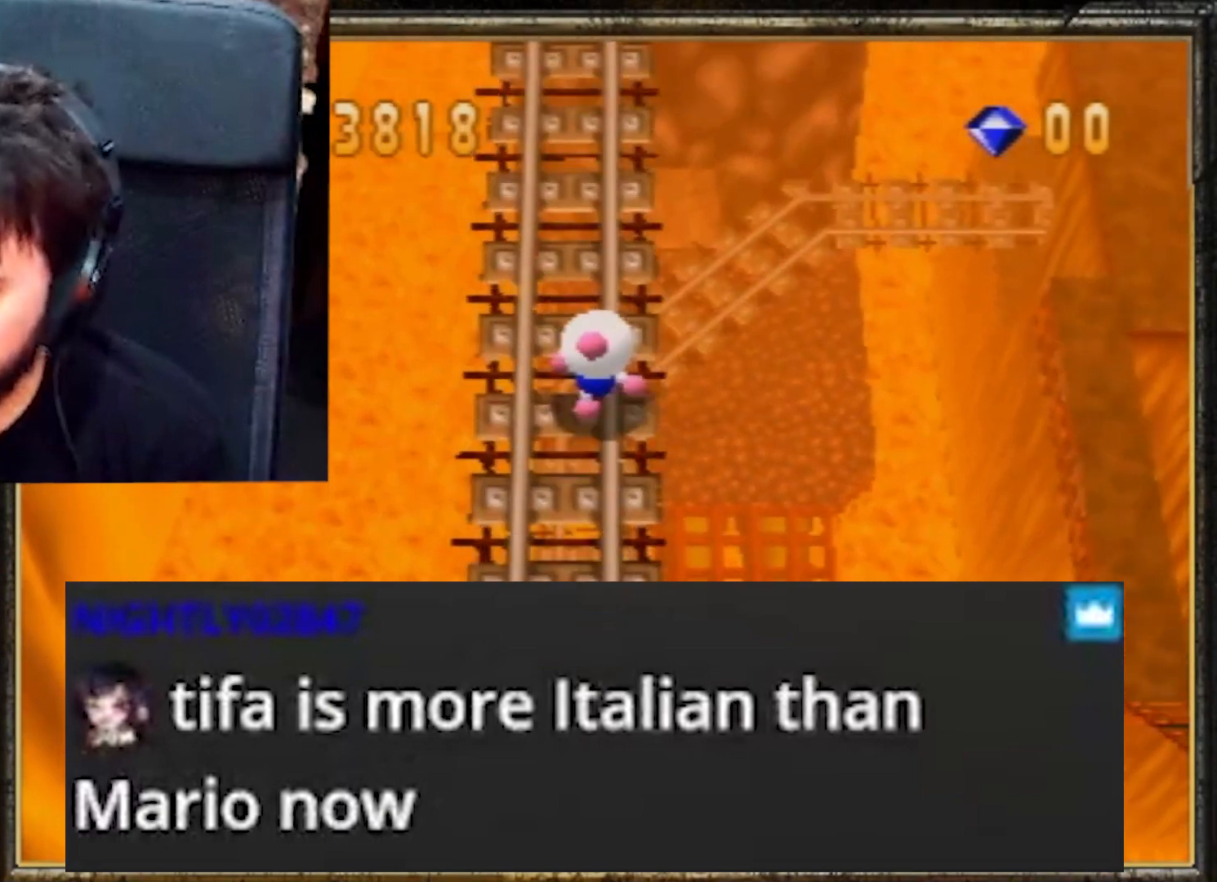
{"buttons": [], "left_stick": "up", "events": []}